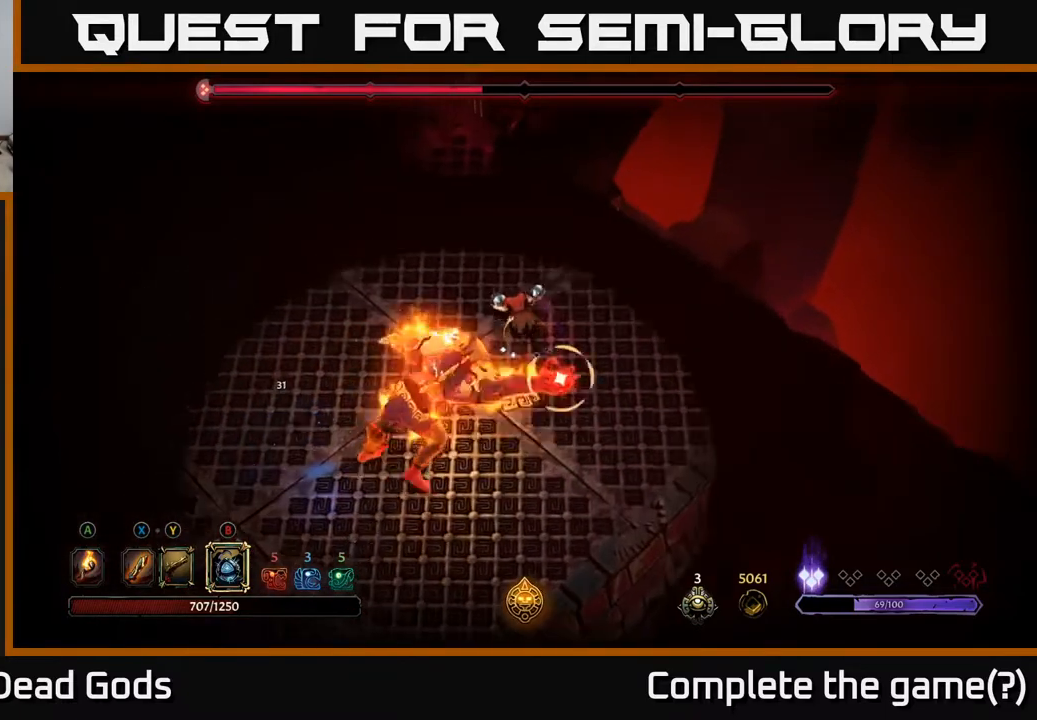
Gameplay with a controller (Xbox layout); each line is a JSON object with the inputs held at the frame after it. "events" lists button and stick changes between this image and that frame as [ms after this image, input, new state], when the widget could be followed in between.
{"buttons": [], "left_stick": "left", "right_stick": "center", "events": [[50, "left_stick", "left"], [133, "R2", "up"]]}
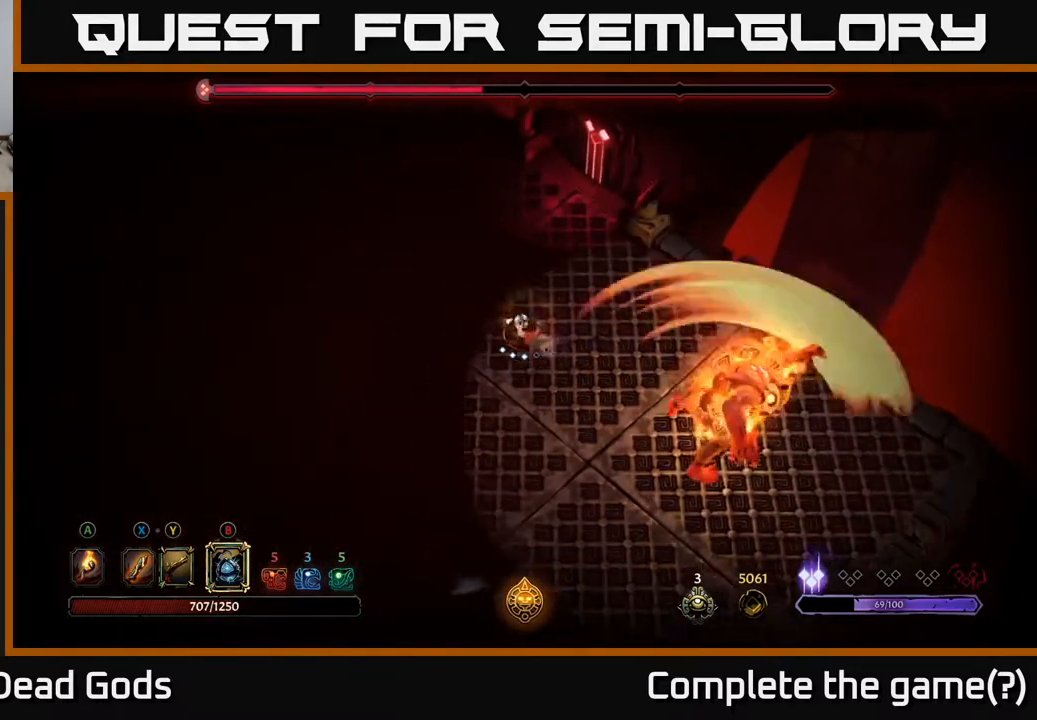
{"buttons": [], "left_stick": "down-left", "right_stick": "center", "events": [[150, "left_stick", "down-left"]]}
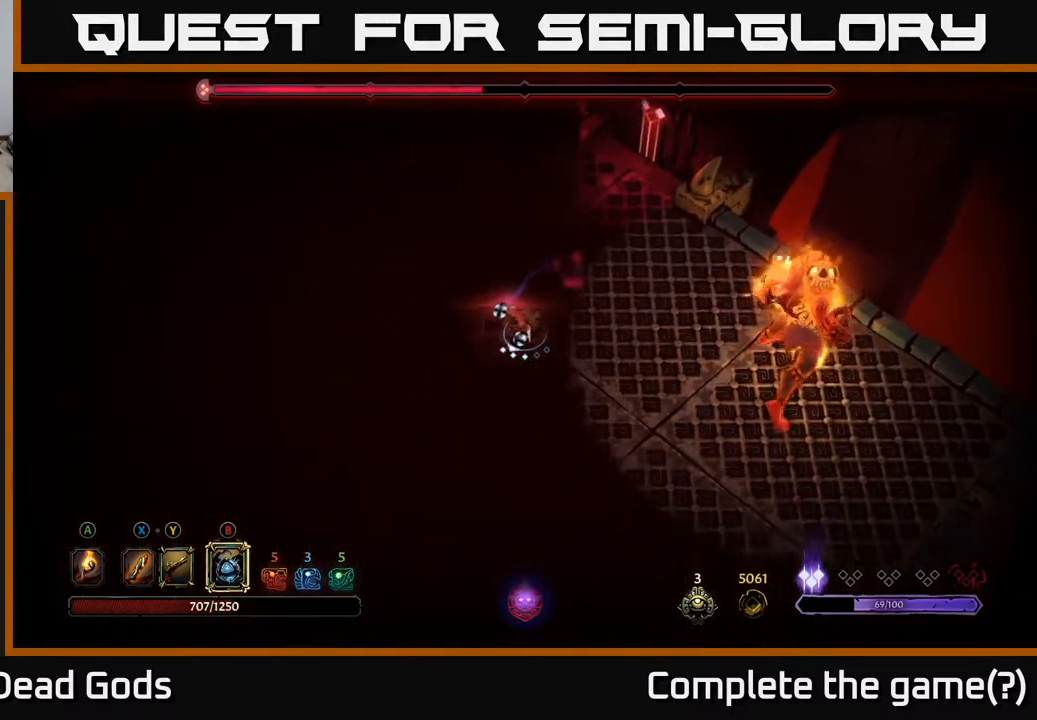
{"buttons": [], "left_stick": "down-left", "right_stick": "center", "events": []}
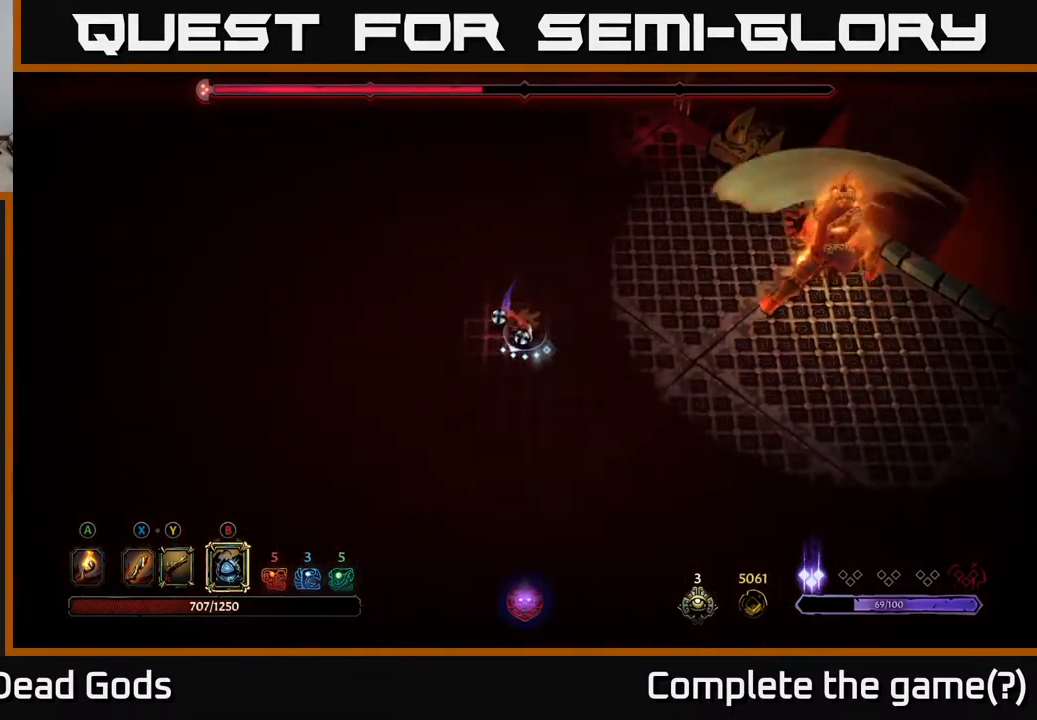
{"buttons": [], "left_stick": "right", "right_stick": "center", "events": [[50, "left_stick", "down-right"], [117, "left_stick", "right"]]}
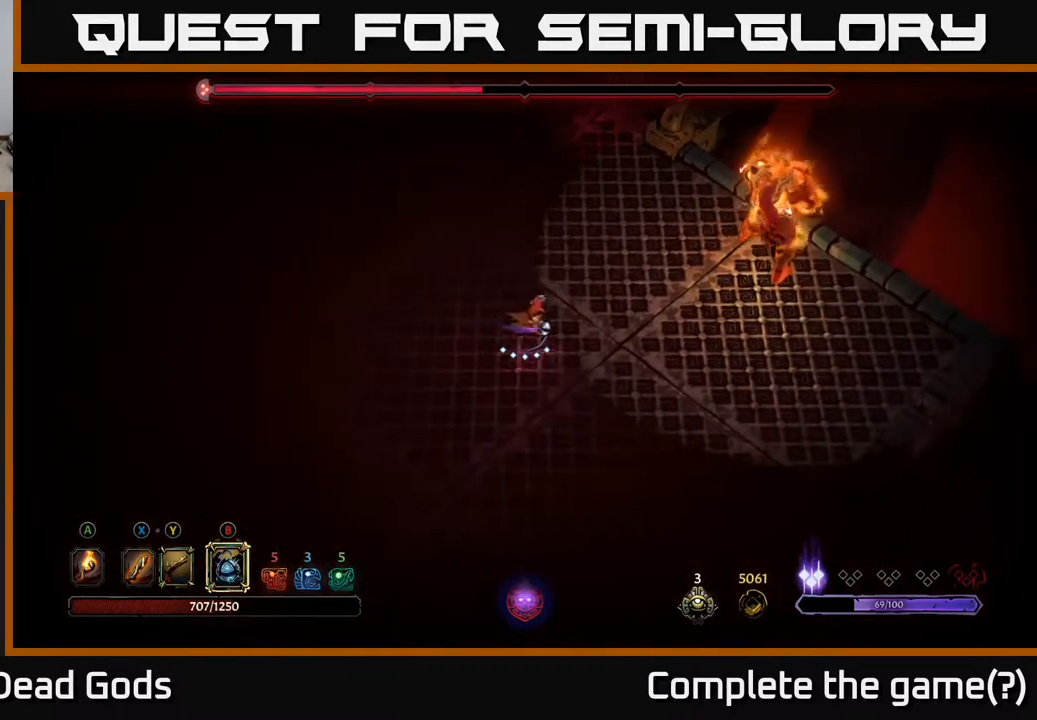
{"buttons": [], "left_stick": "right", "right_stick": "center", "events": [[417, "X", "down"], [467, "X", "up"]]}
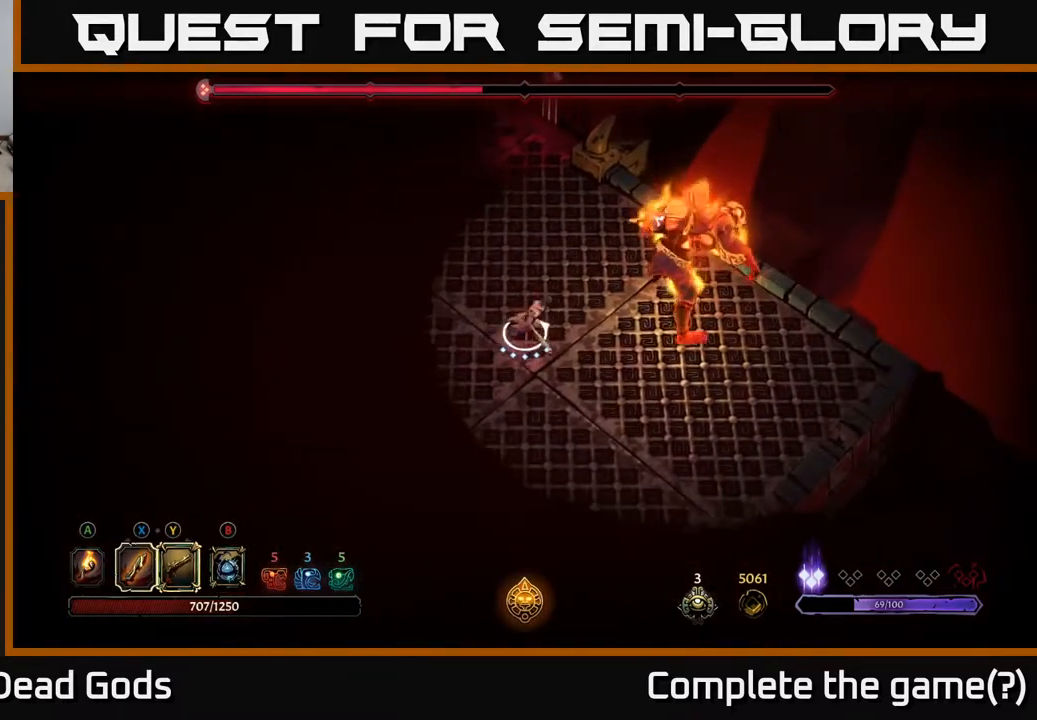
{"buttons": [], "left_stick": "right", "right_stick": "center", "events": [[33, "X", "down"], [100, "X", "up"], [383, "X", "down"], [467, "X", "up"]]}
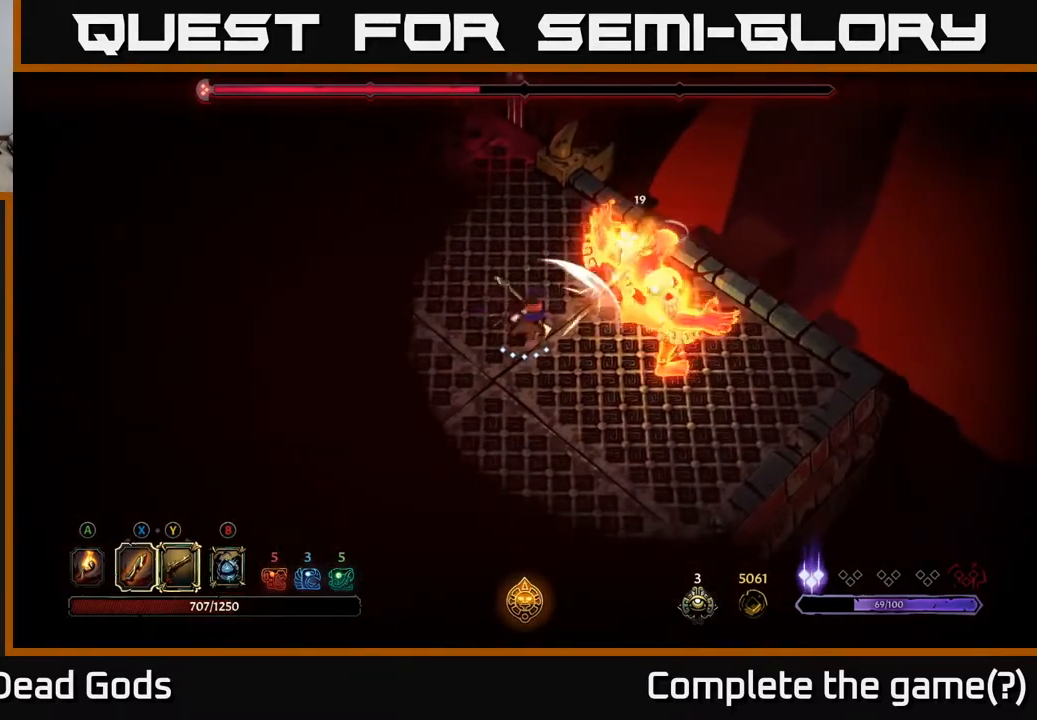
{"buttons": [], "left_stick": "right", "right_stick": "center", "events": [[217, "X", "down"], [333, "X", "up"]]}
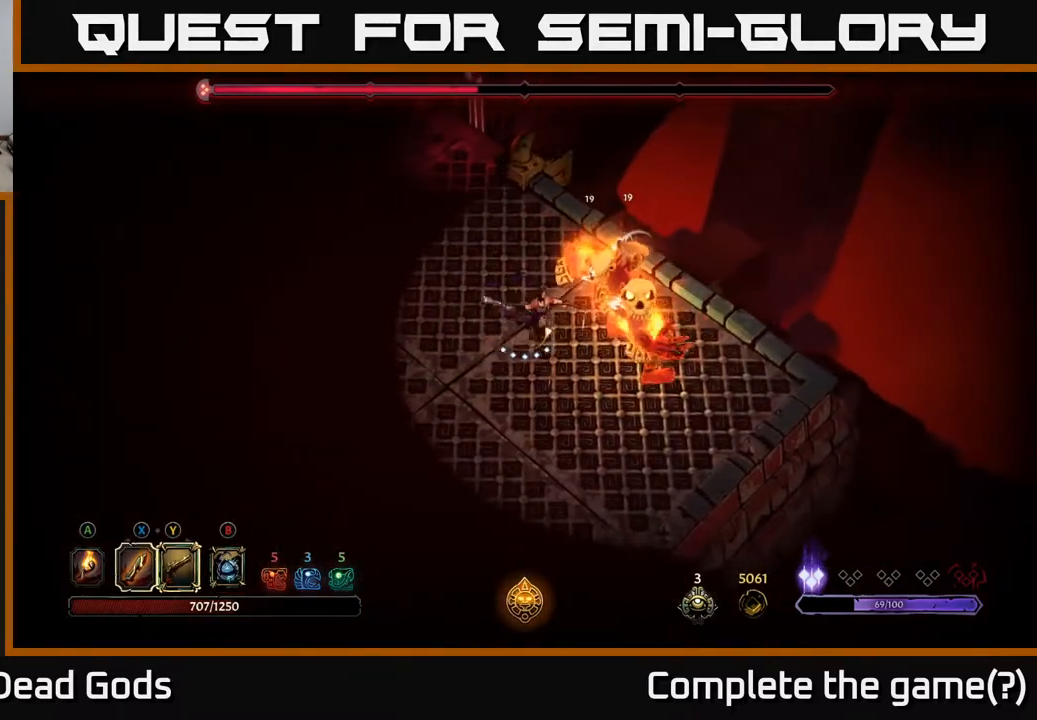
{"buttons": [], "left_stick": "right", "right_stick": "center", "events": [[33, "X", "down"], [183, "X", "up"]]}
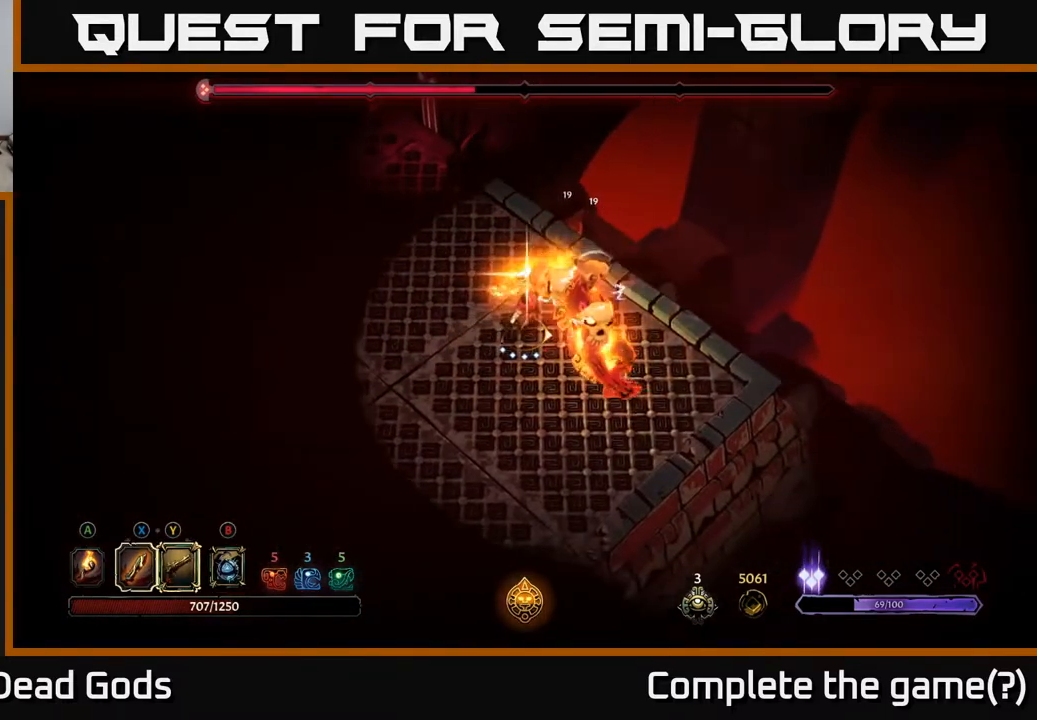
{"buttons": [], "left_stick": "down-left", "right_stick": "center", "events": [[100, "left_stick", "center"], [367, "left_stick", "down-left"]]}
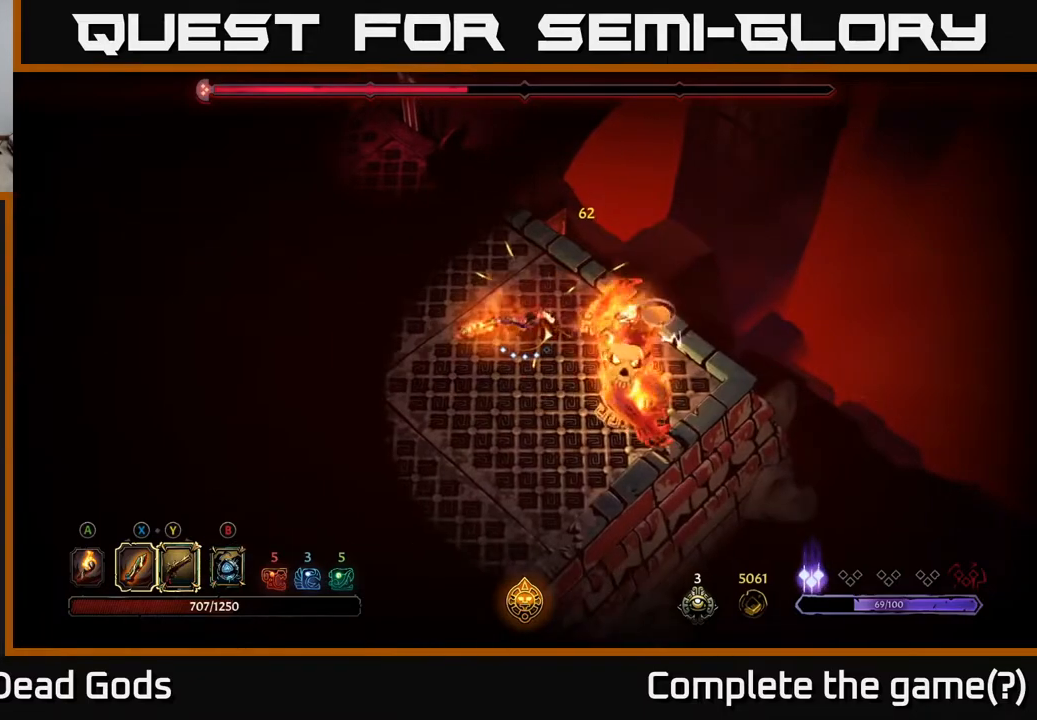
{"buttons": [], "left_stick": "left", "right_stick": "center", "events": [[33, "left_stick", "left"]]}
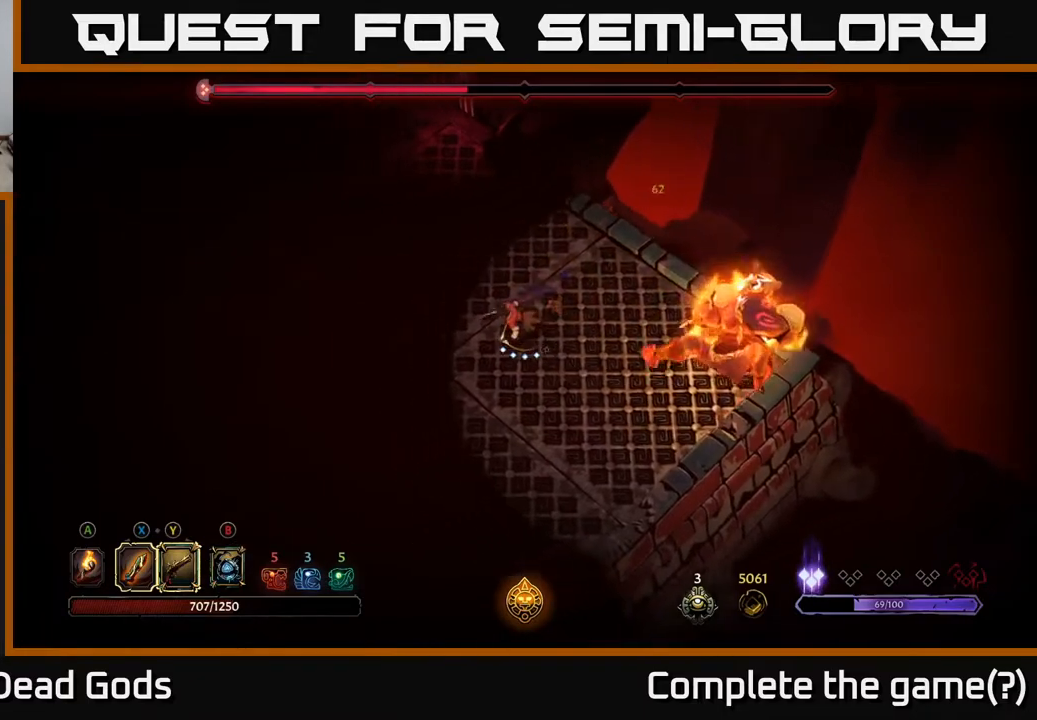
{"buttons": [], "left_stick": "left", "right_stick": "center", "events": []}
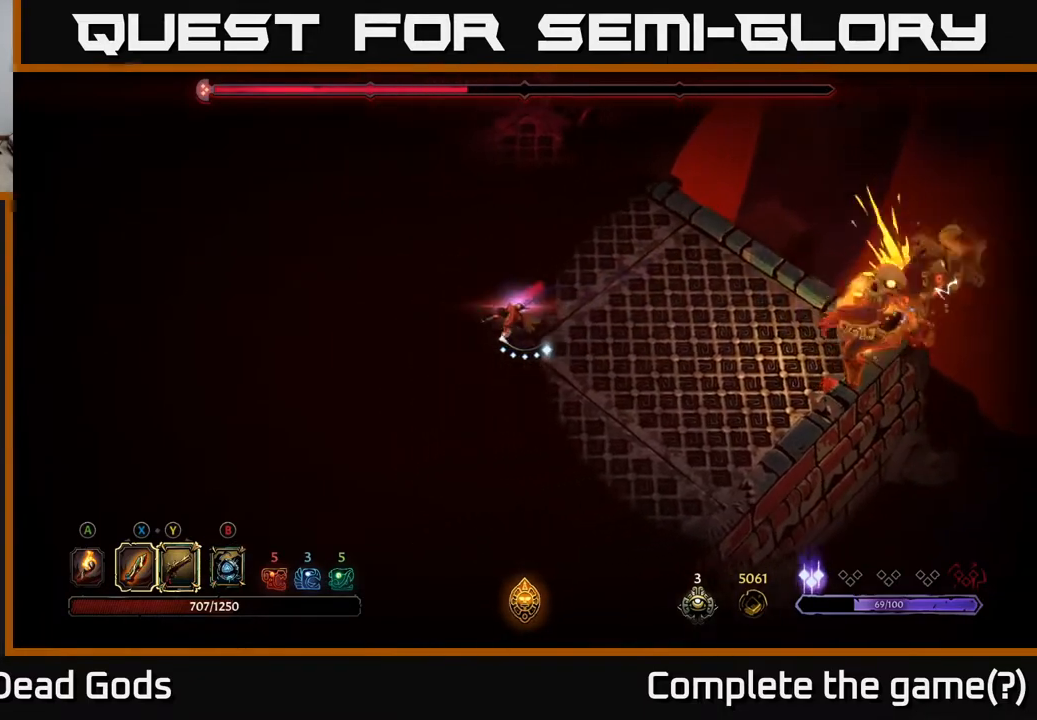
{"buttons": [], "left_stick": "left", "right_stick": "center", "events": []}
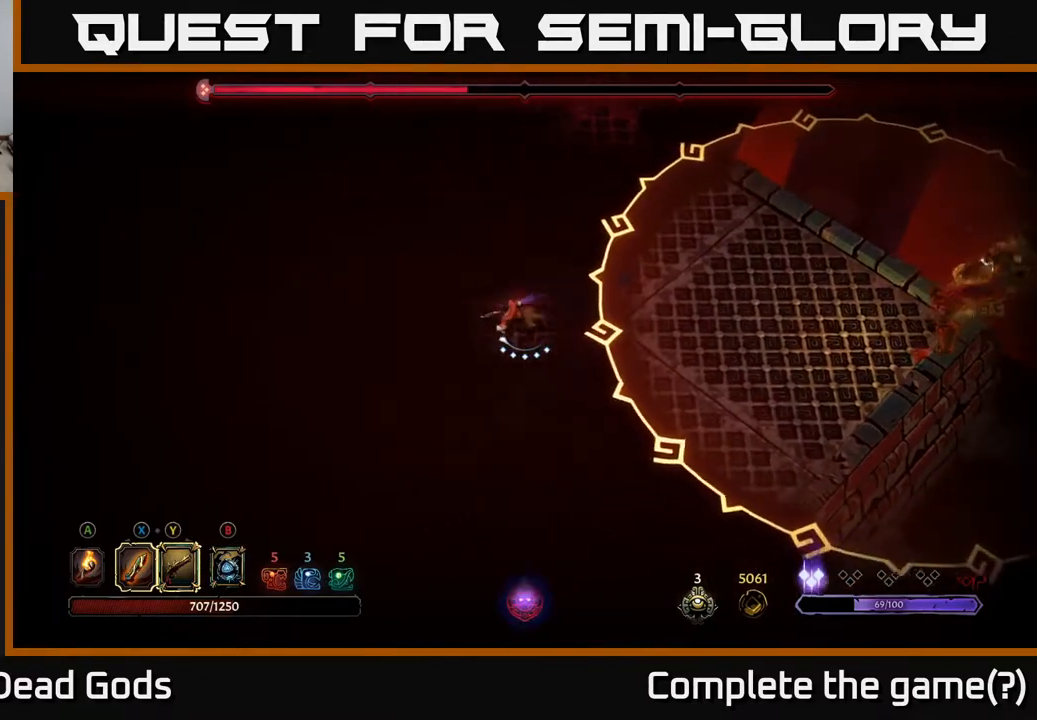
{"buttons": ["B"], "left_stick": "right", "right_stick": "center", "events": [[200, "left_stick", "right"], [467, "B", "down"]]}
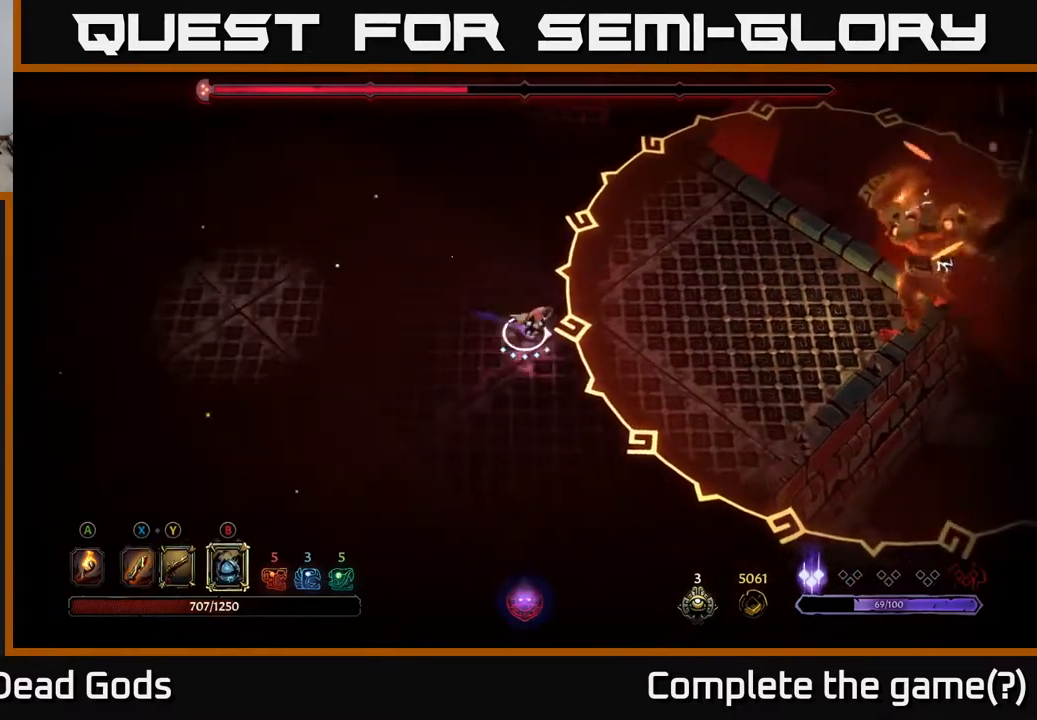
{"buttons": [], "left_stick": "right", "right_stick": "center", "events": [[33, "B", "up"], [83, "B", "down"], [167, "B", "up"]]}
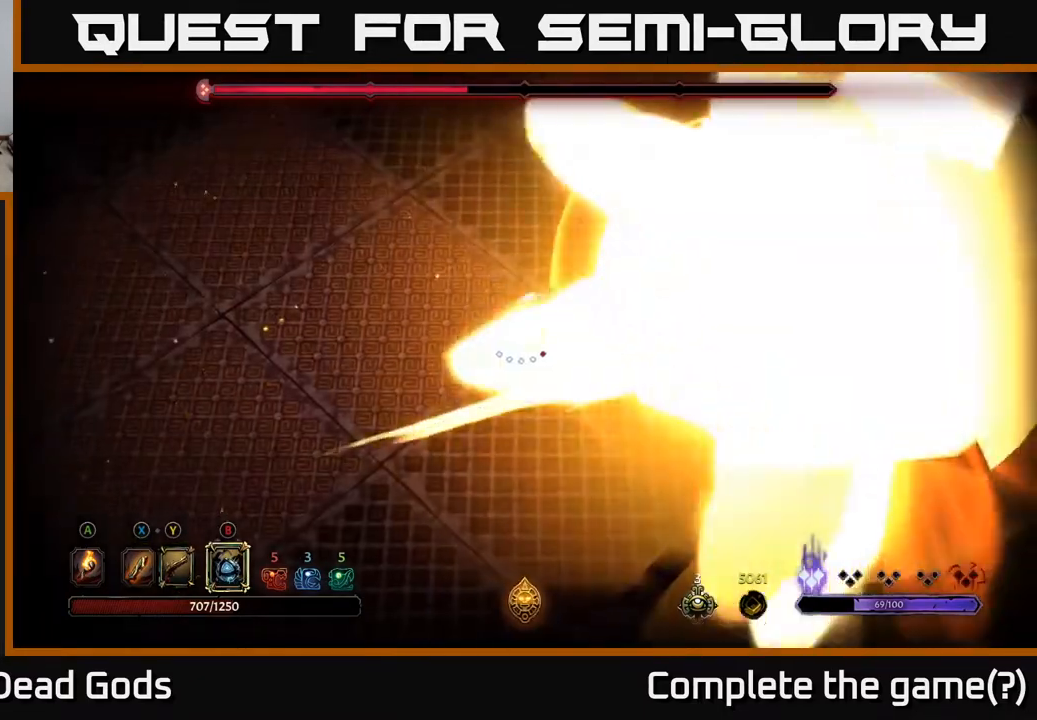
{"buttons": [], "left_stick": "down", "right_stick": "center", "events": [[250, "left_stick", "down-right"], [367, "left_stick", "down"]]}
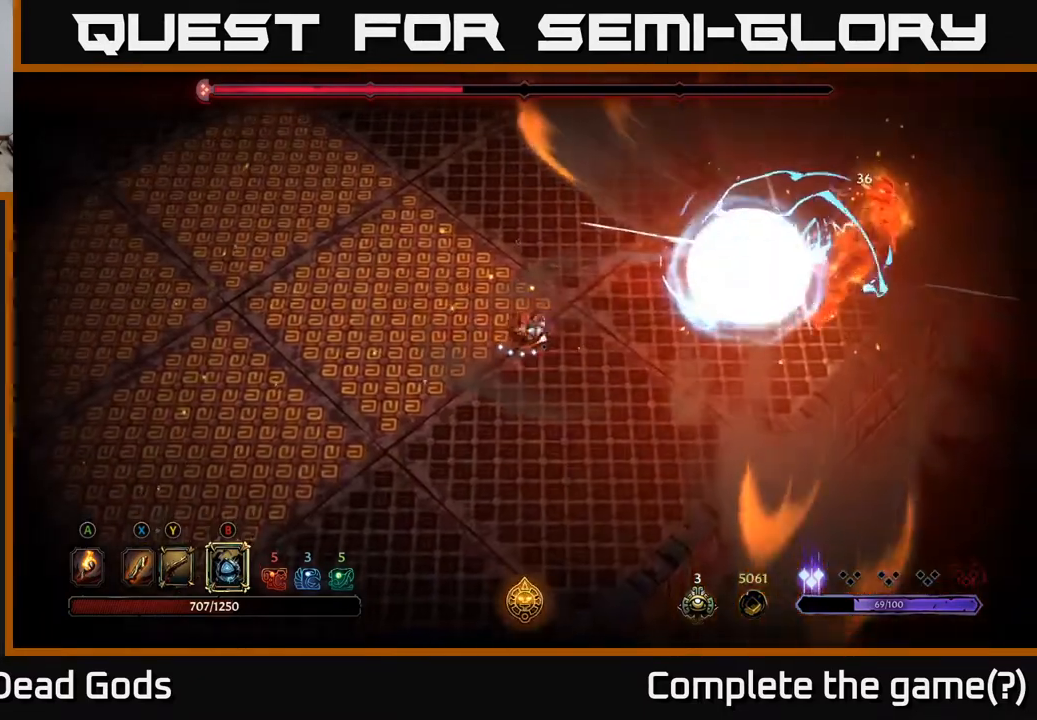
{"buttons": [], "left_stick": "right", "right_stick": "center", "events": [[117, "left_stick", "down-right"], [217, "left_stick", "right"], [317, "B", "down"], [383, "B", "up"]]}
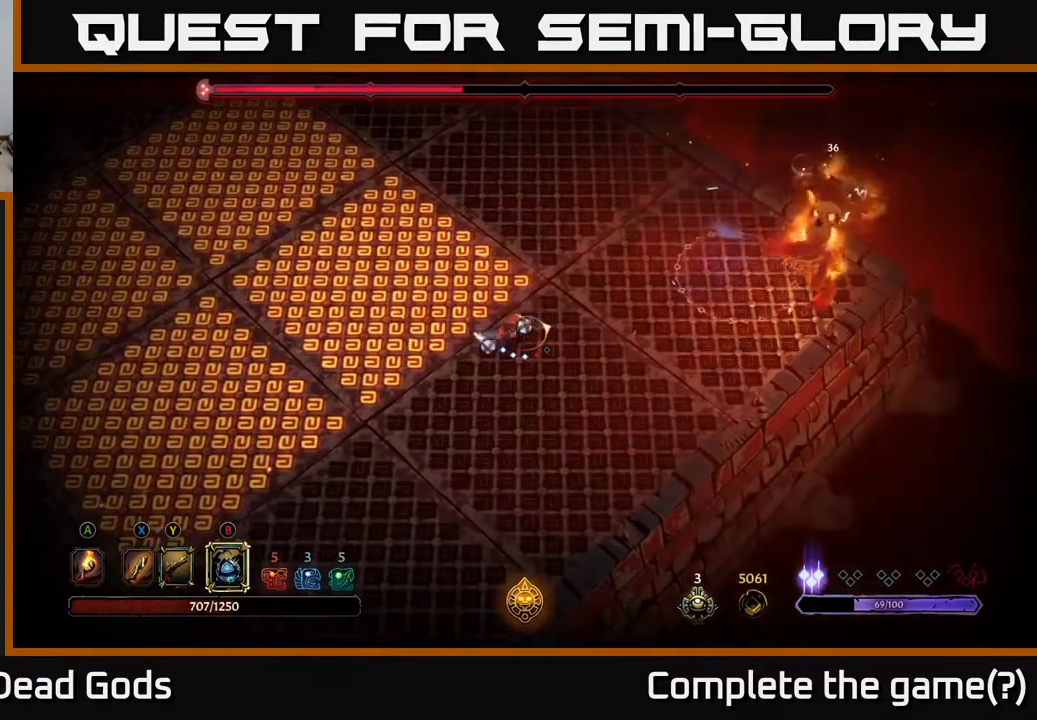
{"buttons": [], "left_stick": "right", "right_stick": "center", "events": []}
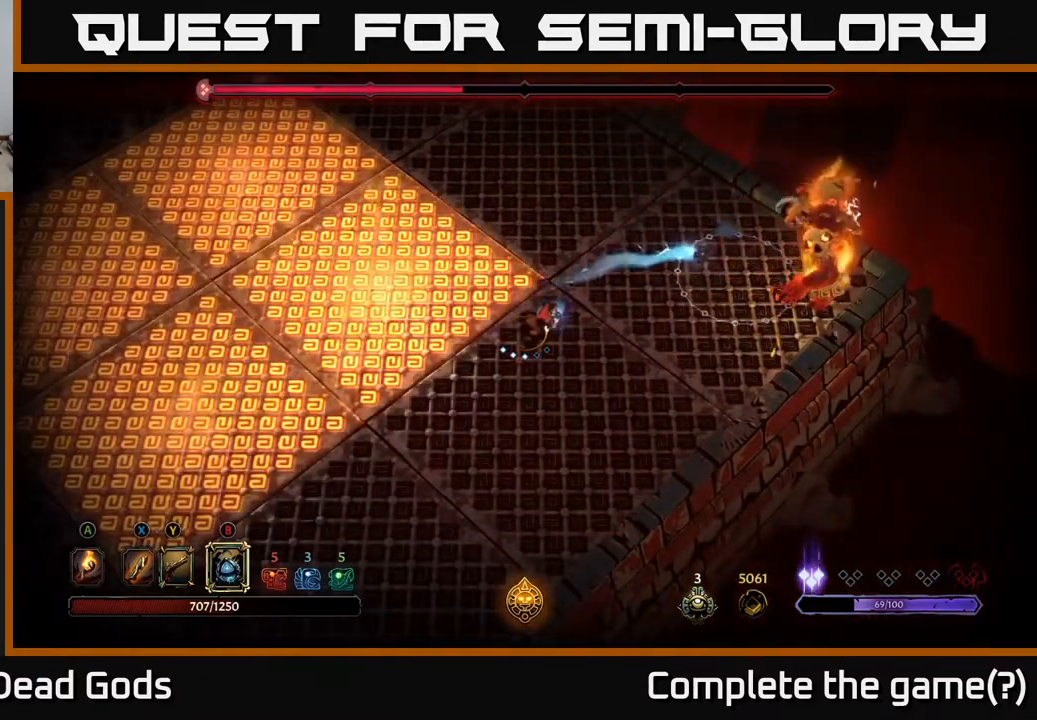
{"buttons": [], "left_stick": "right", "right_stick": "center", "events": []}
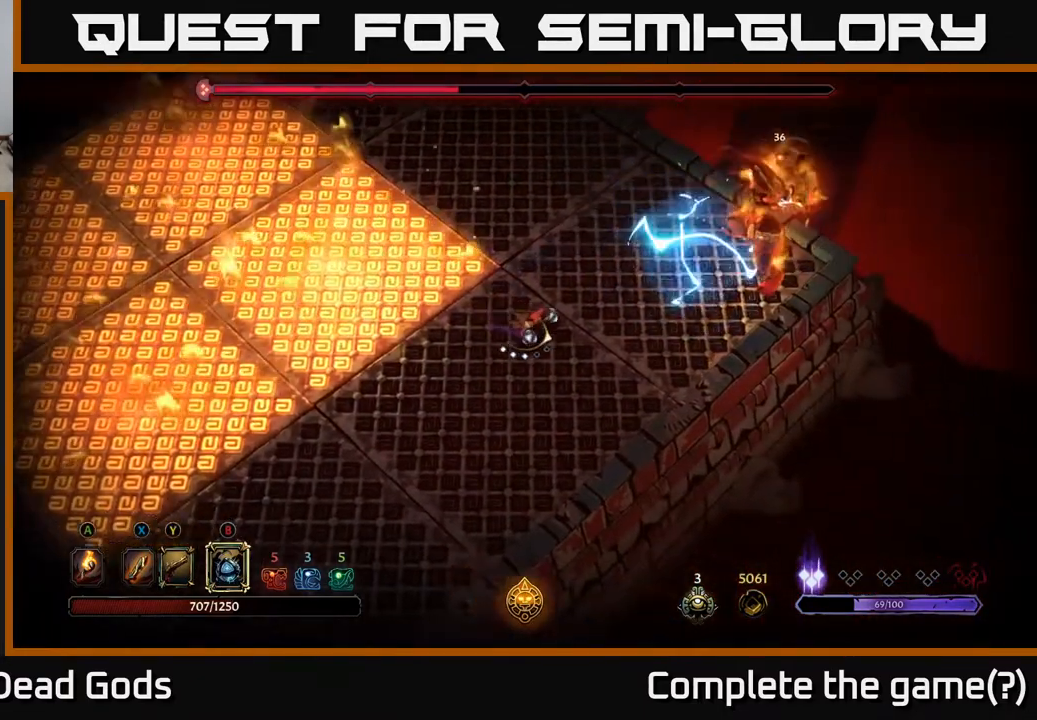
{"buttons": [], "left_stick": "up-right", "right_stick": "center", "events": [[317, "X", "down"], [383, "X", "up"], [483, "left_stick", "up-right"]]}
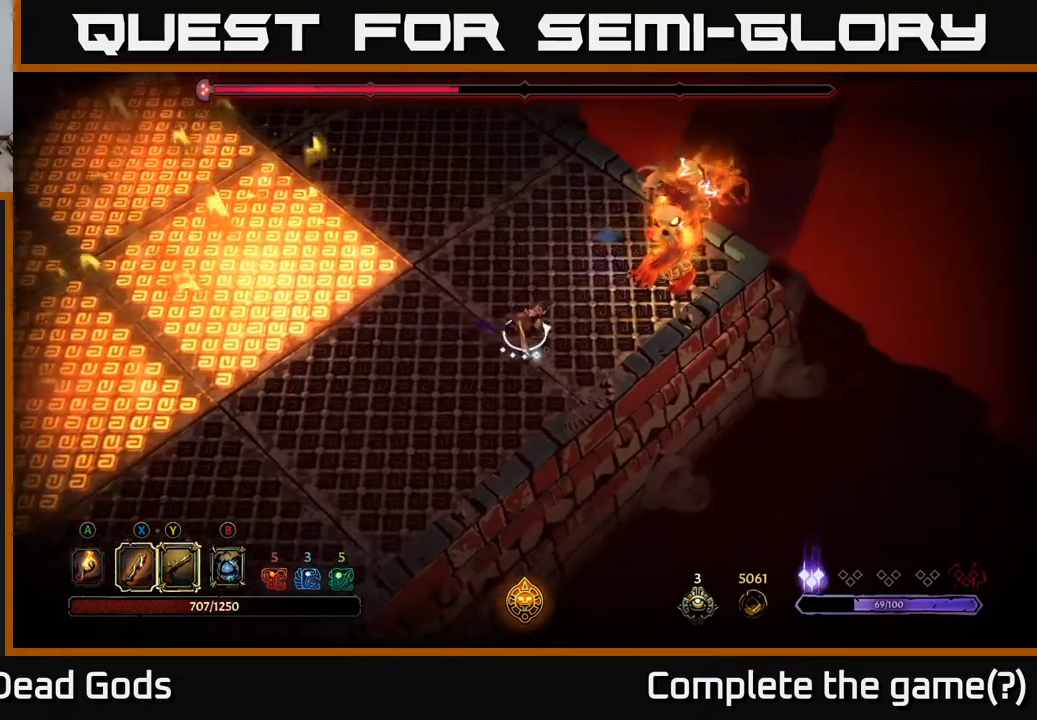
{"buttons": ["X"], "left_stick": "up-right", "right_stick": "center", "events": [[67, "X", "down"], [150, "X", "up"], [483, "X", "down"]]}
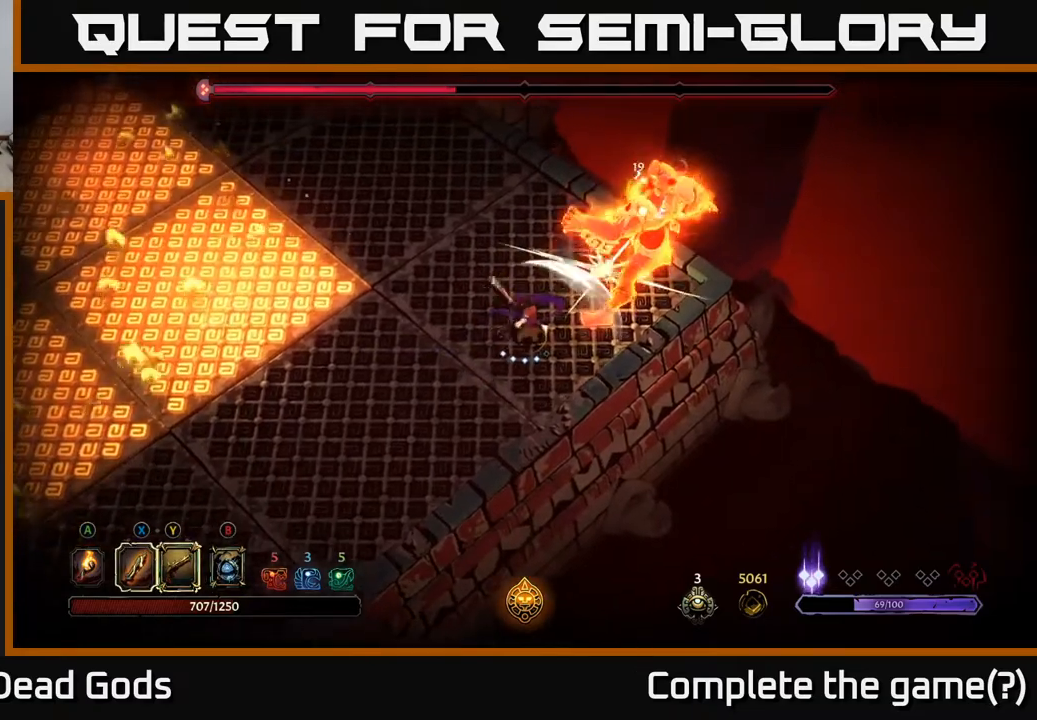
{"buttons": ["X"], "left_stick": "up-right", "right_stick": "center", "events": [[67, "X", "up"], [450, "X", "down"]]}
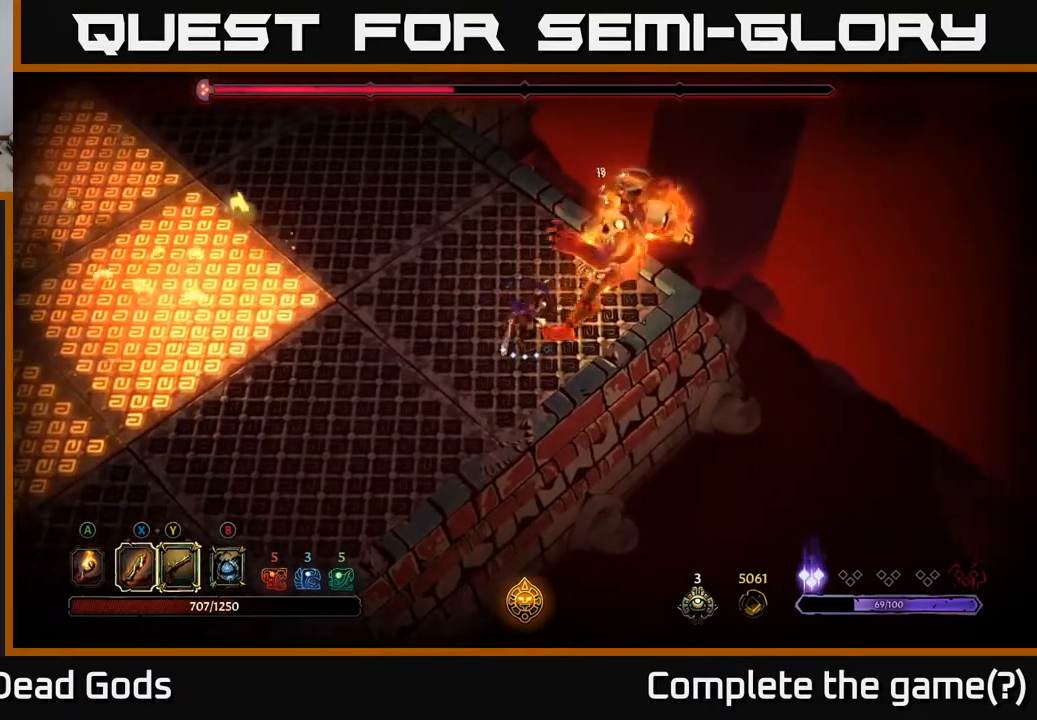
{"buttons": [], "left_stick": "up-right", "right_stick": "center", "events": [[17, "X", "up"], [250, "X", "down"], [350, "X", "up"]]}
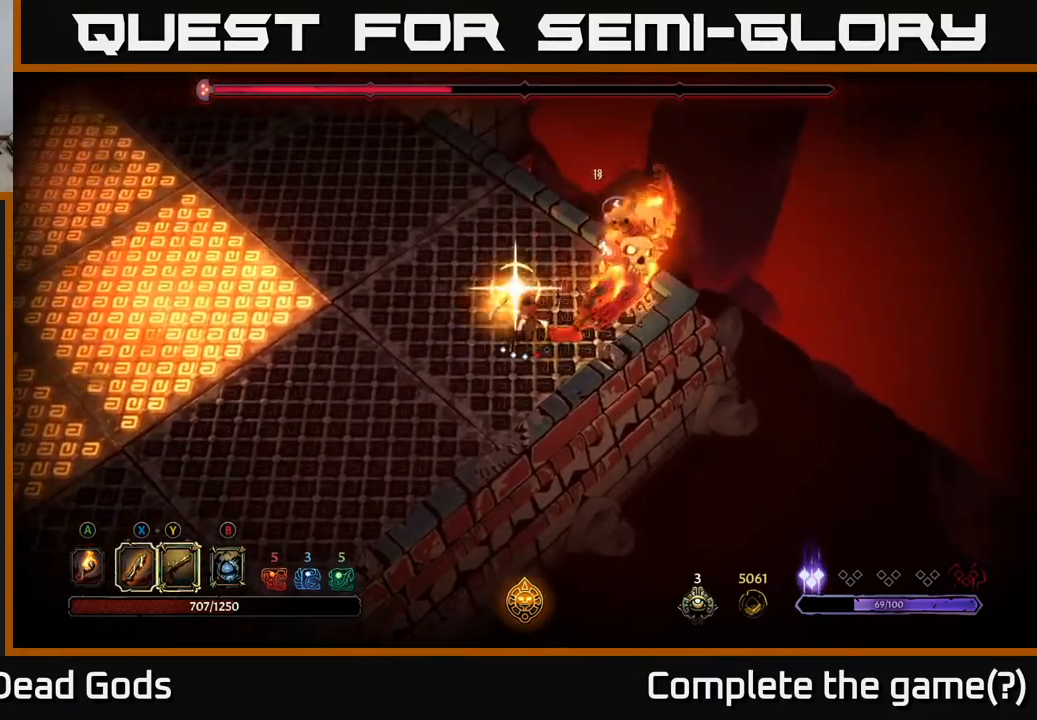
{"buttons": [], "left_stick": "left", "right_stick": "center", "events": [[233, "left_stick", "center"], [433, "left_stick", "left"]]}
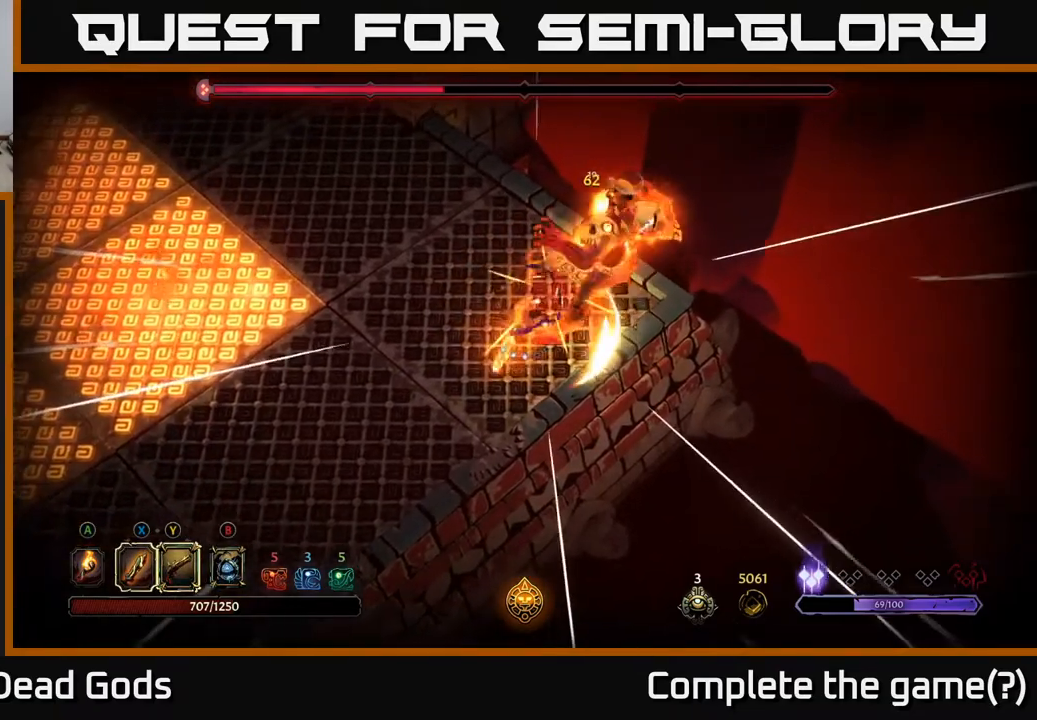
{"buttons": [], "left_stick": "down-left", "right_stick": "center", "events": [[450, "left_stick", "down-left"]]}
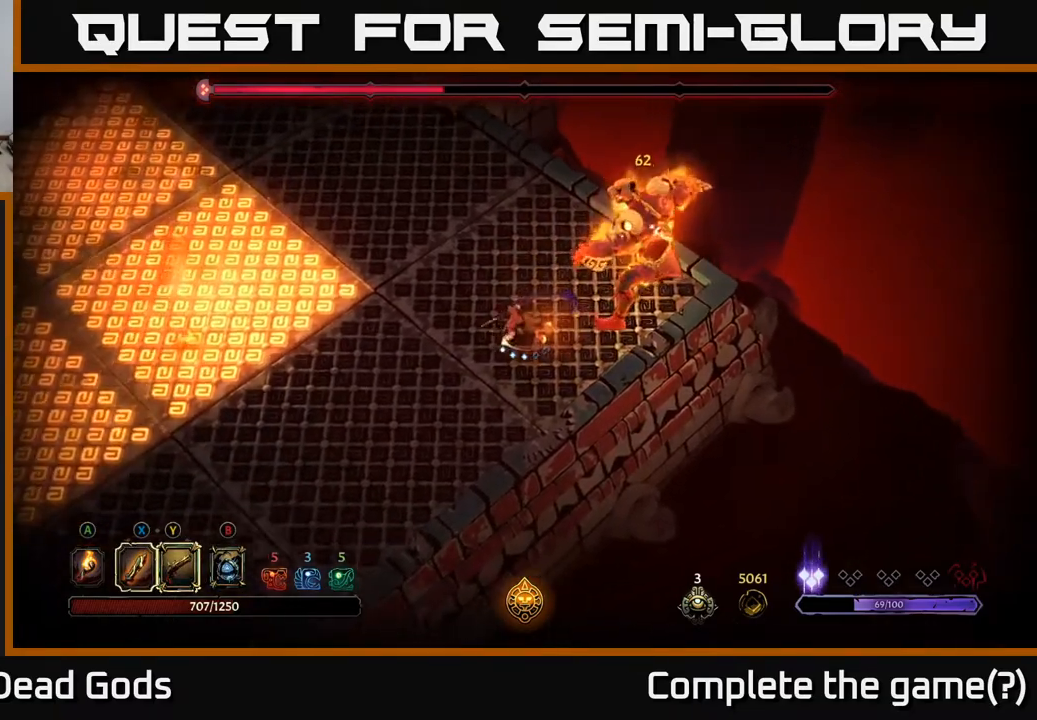
{"buttons": [], "left_stick": "down-left", "right_stick": "center", "events": []}
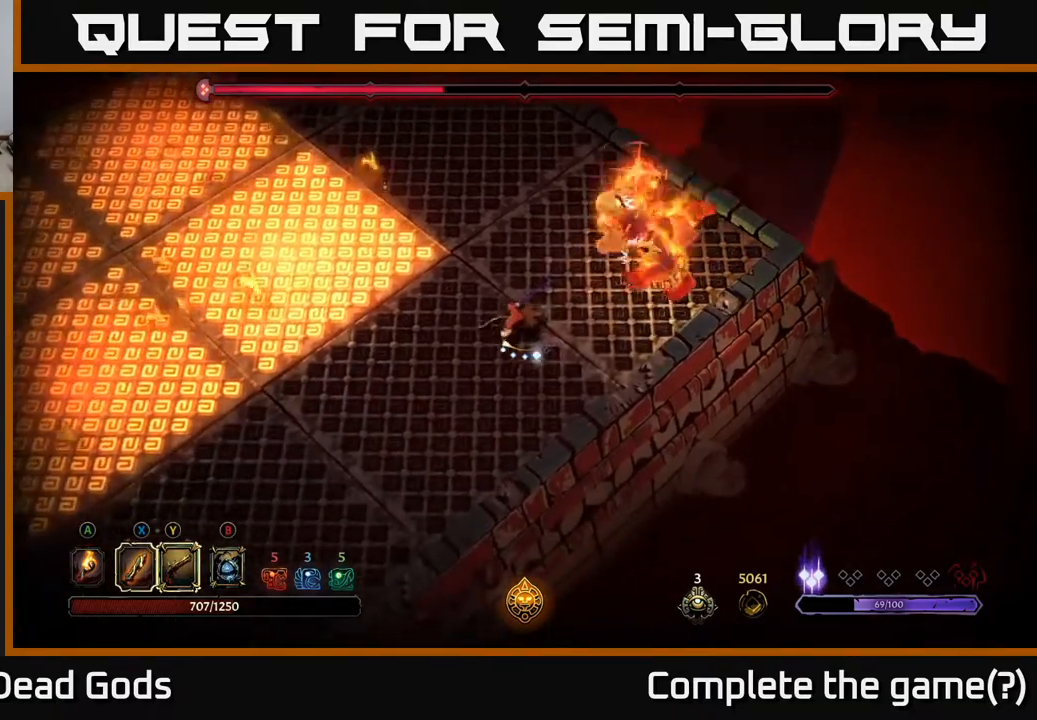
{"buttons": [], "left_stick": "down-left", "right_stick": "center", "events": [[33, "R2", "down"], [167, "R2", "up"]]}
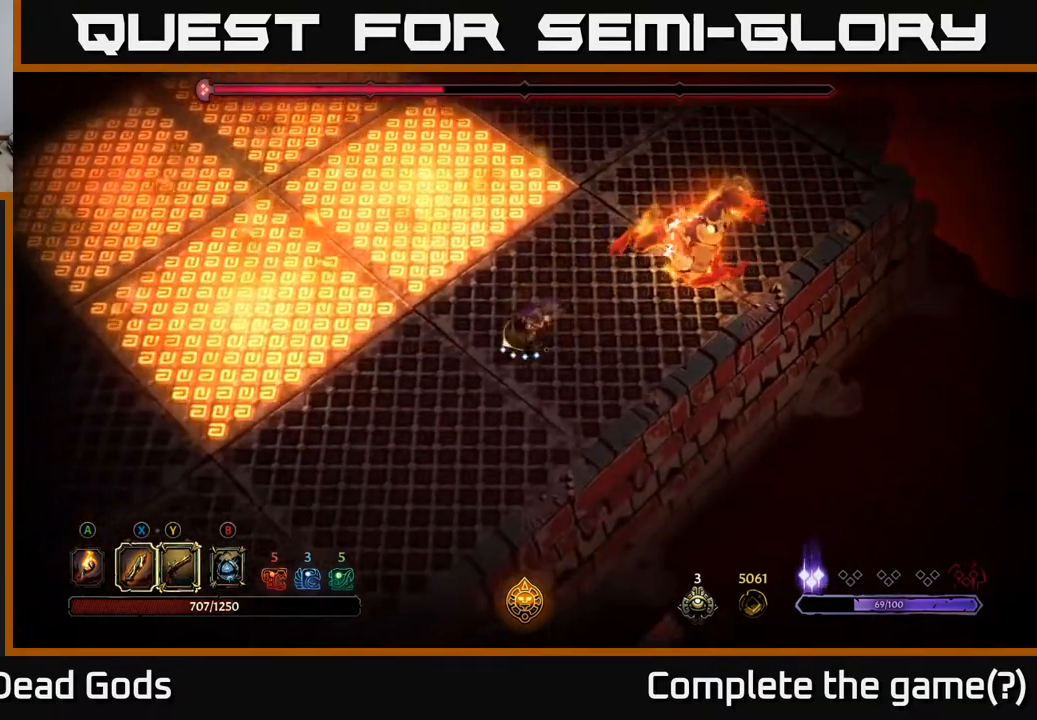
{"buttons": [], "left_stick": "down-left", "right_stick": "center", "events": [[100, "R2", "down"], [250, "R2", "up"]]}
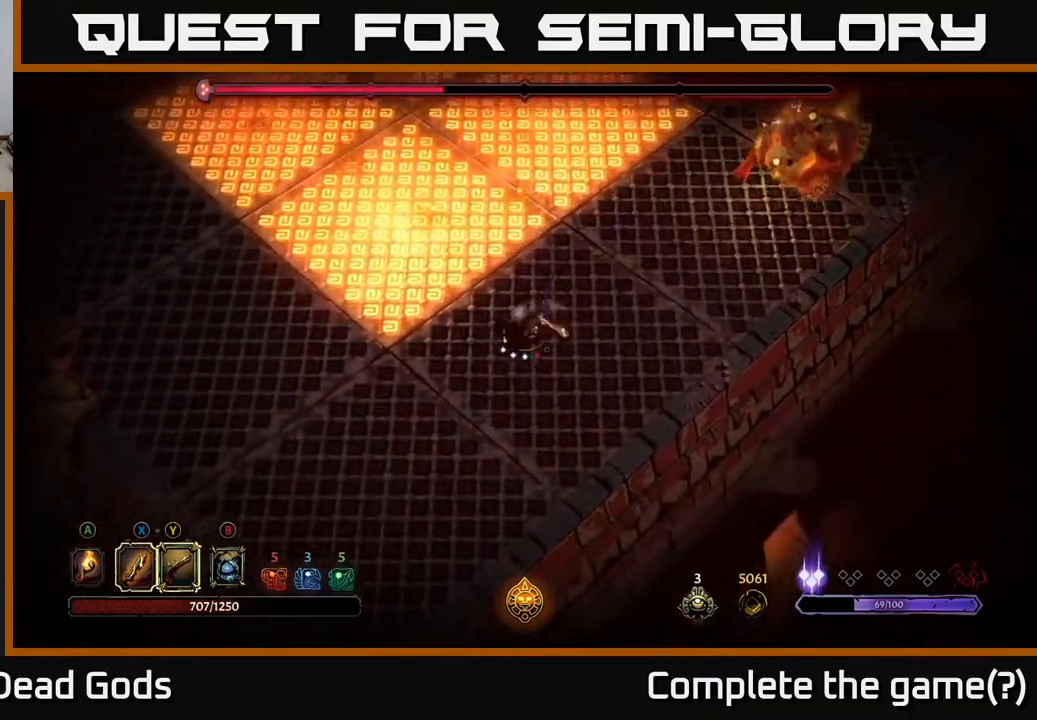
{"buttons": [], "left_stick": "right", "right_stick": "center", "events": [[283, "left_stick", "down-right"], [483, "left_stick", "right"]]}
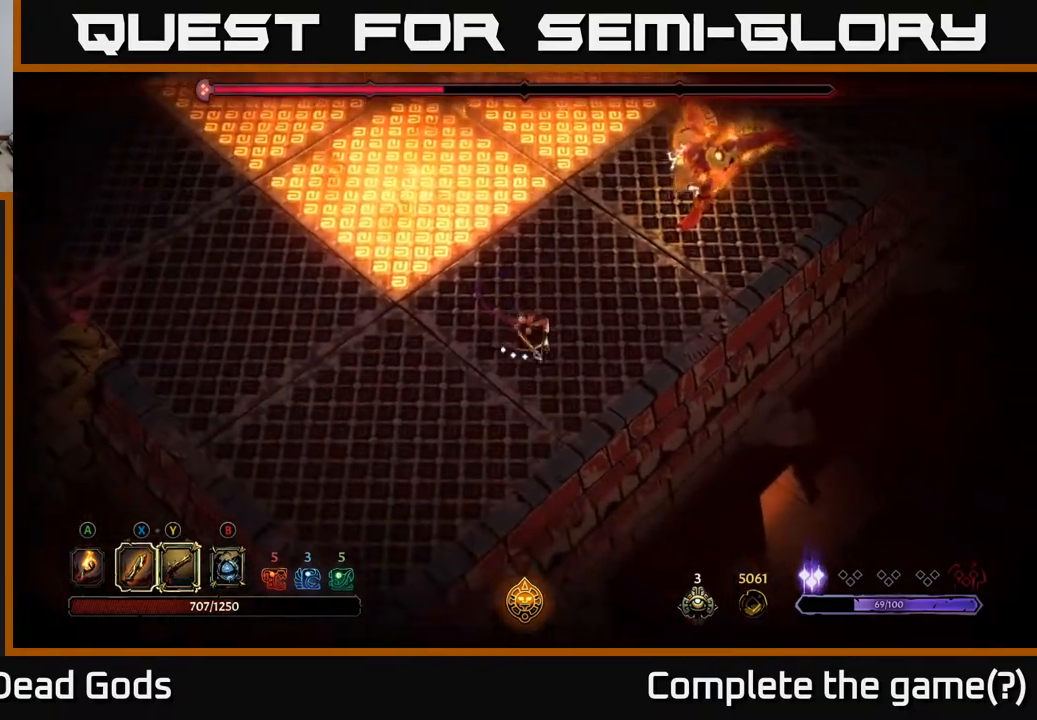
{"buttons": [], "left_stick": "up-right", "right_stick": "center", "events": [[150, "left_stick", "up-right"], [300, "B", "down"], [350, "B", "up"], [400, "B", "down"], [450, "B", "up"]]}
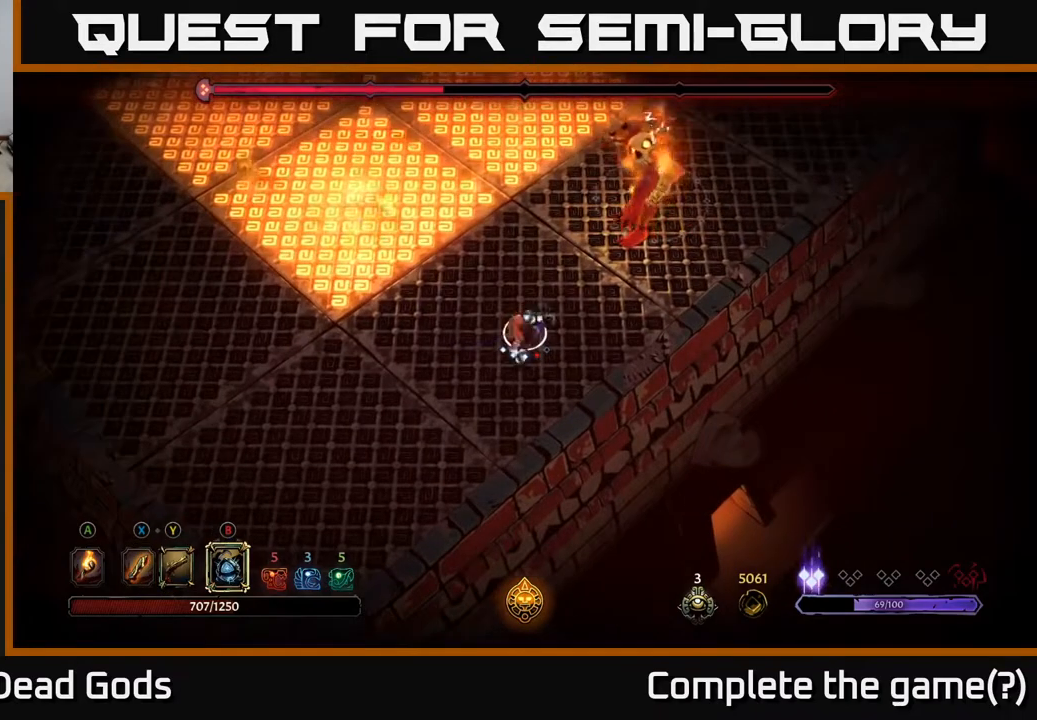
{"buttons": [], "left_stick": "left", "right_stick": "center", "events": [[400, "left_stick", "left"]]}